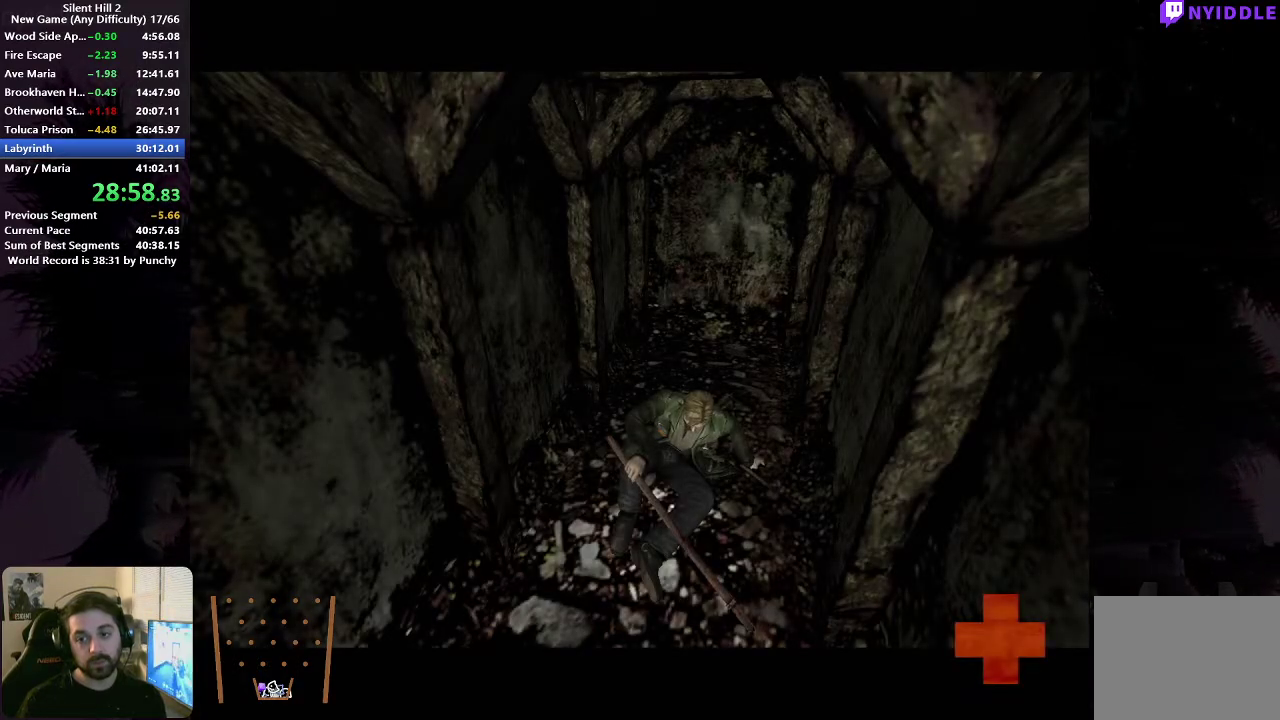
Gameplay with a controller (Xbox layout); each line is a JSON object with the inputs held at the frame after it. "events" lists button and stick changes between this image and that frame as [ms after this image, input, new state], when the widget could be followed in between.
{"buttons": [], "left_stick": "up", "right_stick": "center", "events": [[417, "SELECT", "down"], [417, "left_stick", "up-left"], [483, "SELECT", "up"], [500, "left_stick", "up"]]}
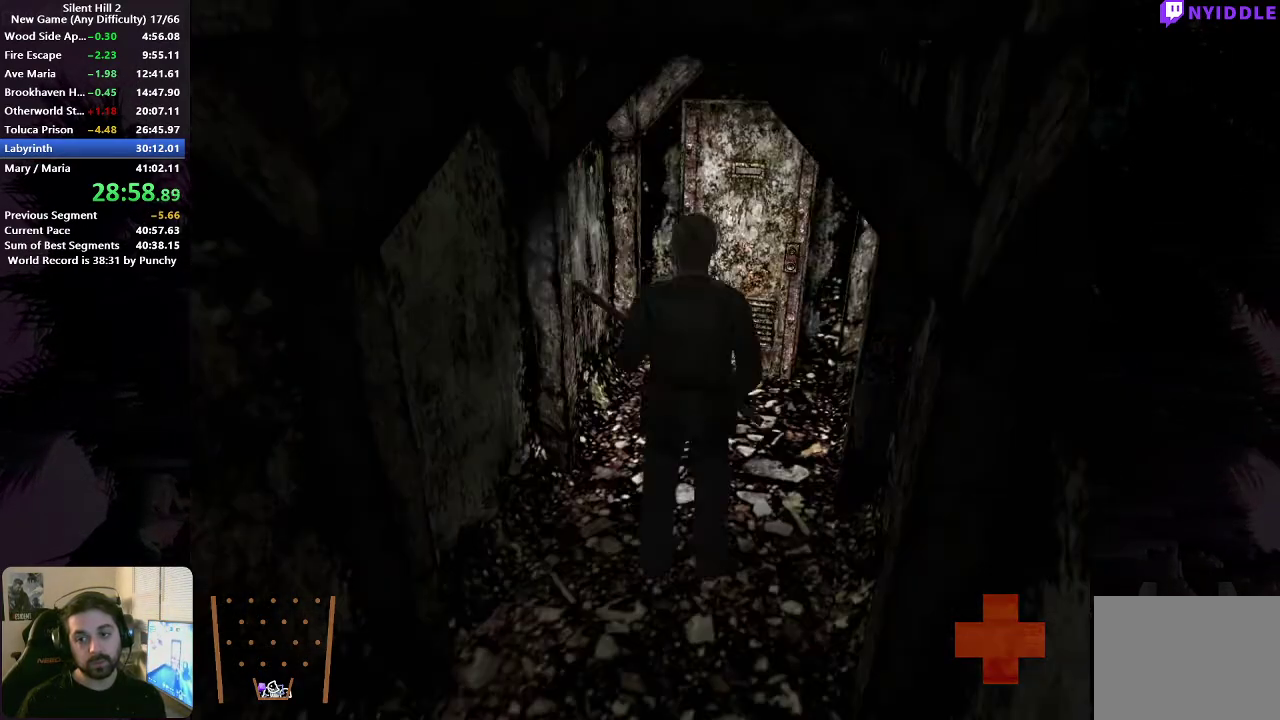
{"buttons": [], "left_stick": "up-right", "right_stick": "center", "events": [[267, "left_stick", "up-right"]]}
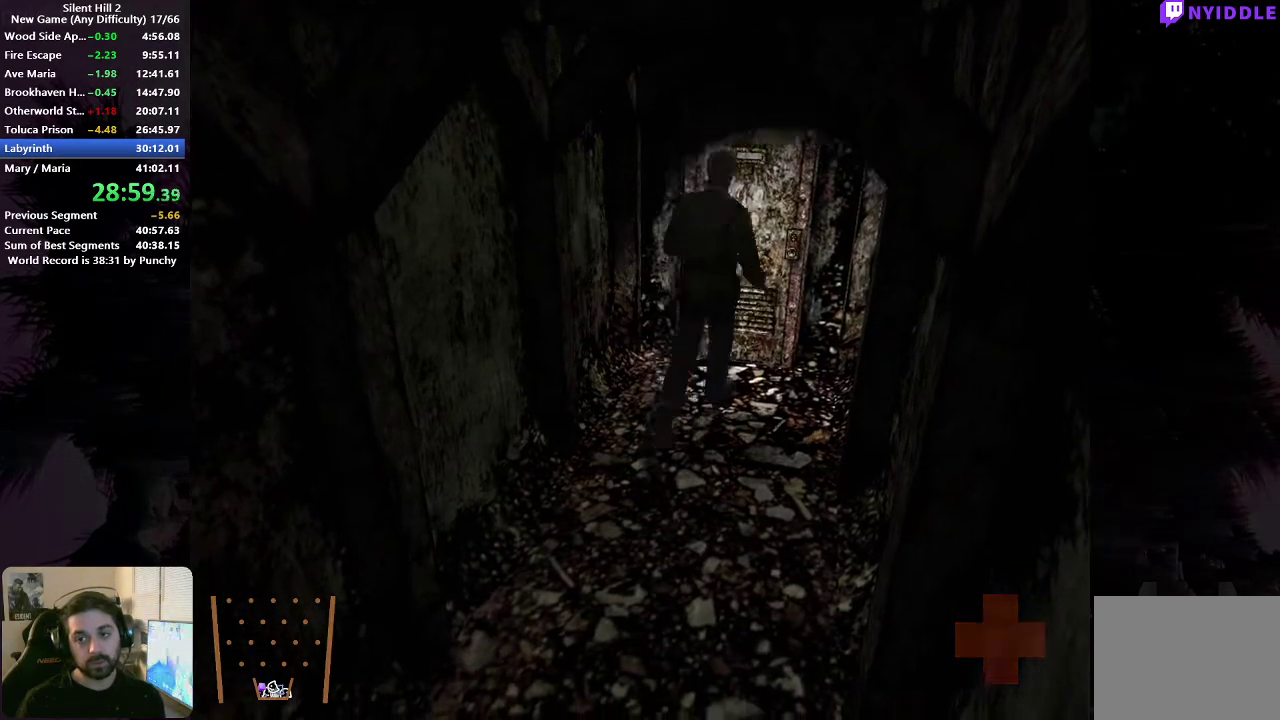
{"buttons": [], "left_stick": "center", "right_stick": "center", "events": [[167, "A", "down"], [233, "A", "up"], [283, "A", "down"], [350, "A", "up"], [350, "left_stick", "center"], [417, "A", "down"], [467, "A", "up"]]}
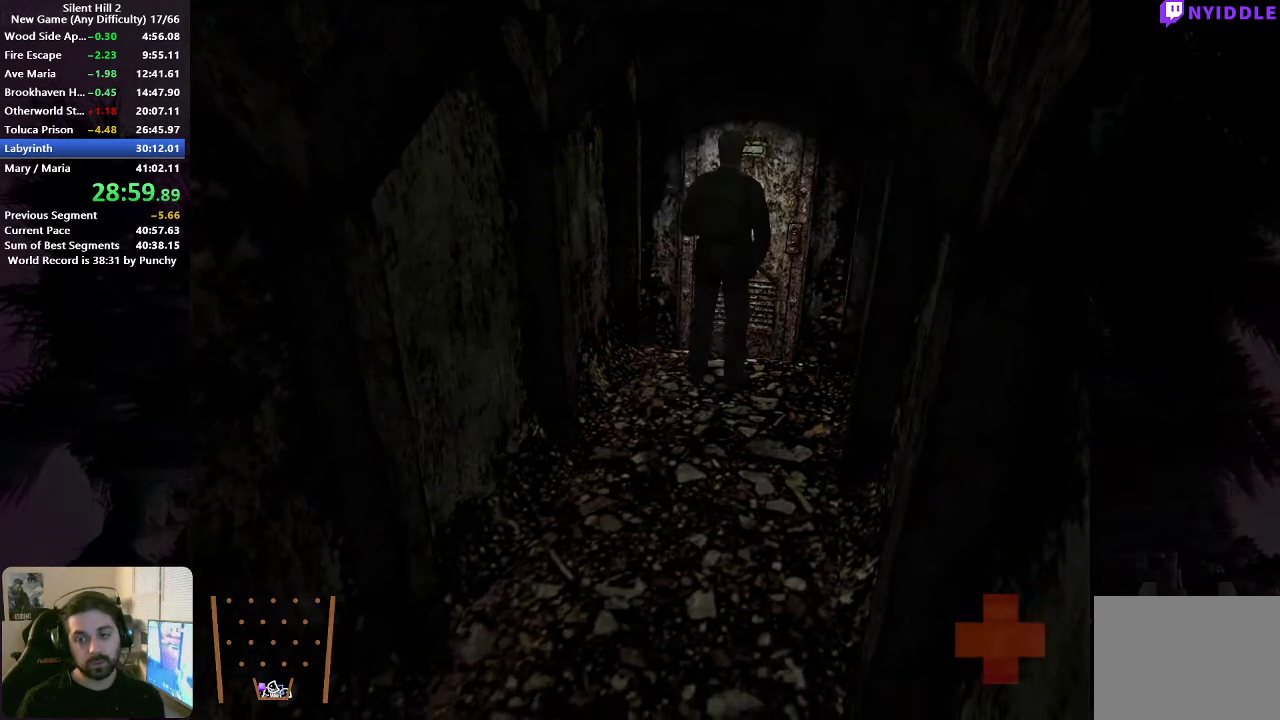
{"buttons": ["A"], "left_stick": "center", "right_stick": "center", "events": [[50, "A", "down"], [117, "A", "up"], [200, "A", "down"], [267, "A", "up"], [350, "A", "down"], [417, "A", "up"], [483, "A", "down"]]}
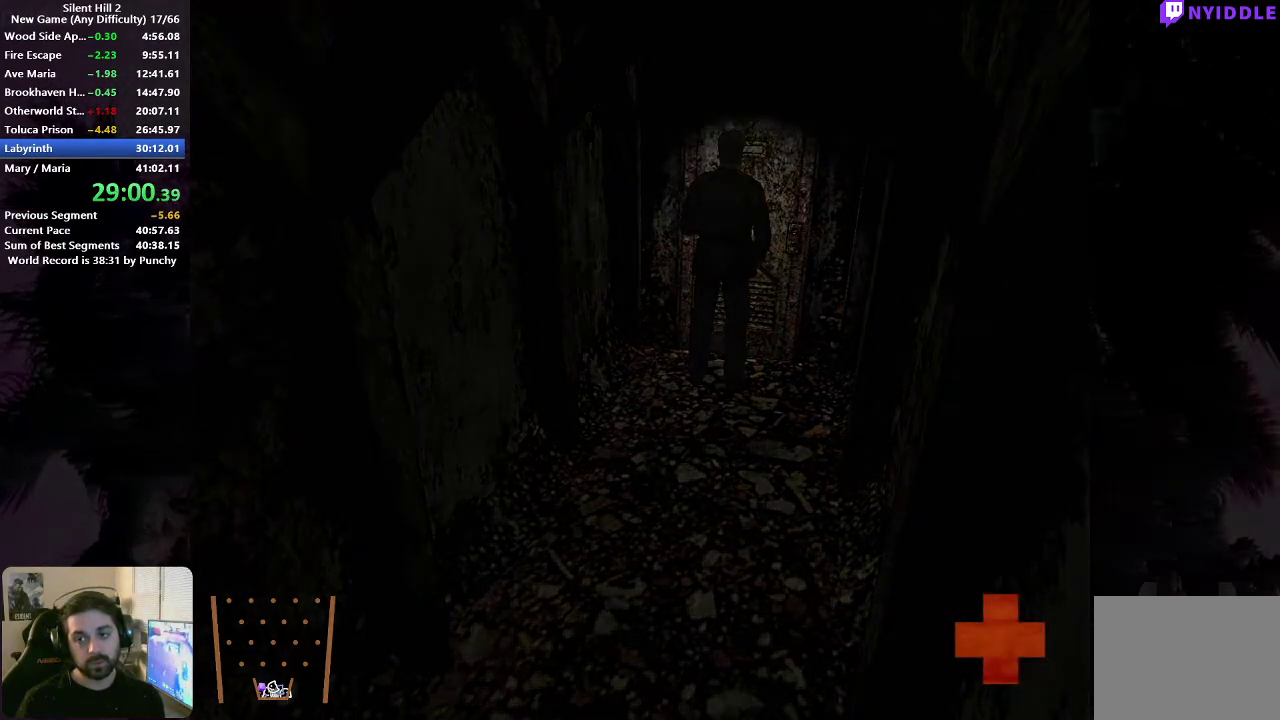
{"buttons": [], "left_stick": "center", "right_stick": "center", "events": [[50, "A", "up"], [133, "A", "down"], [200, "A", "up"], [267, "A", "down"], [333, "A", "up"], [400, "A", "down"], [467, "A", "up"]]}
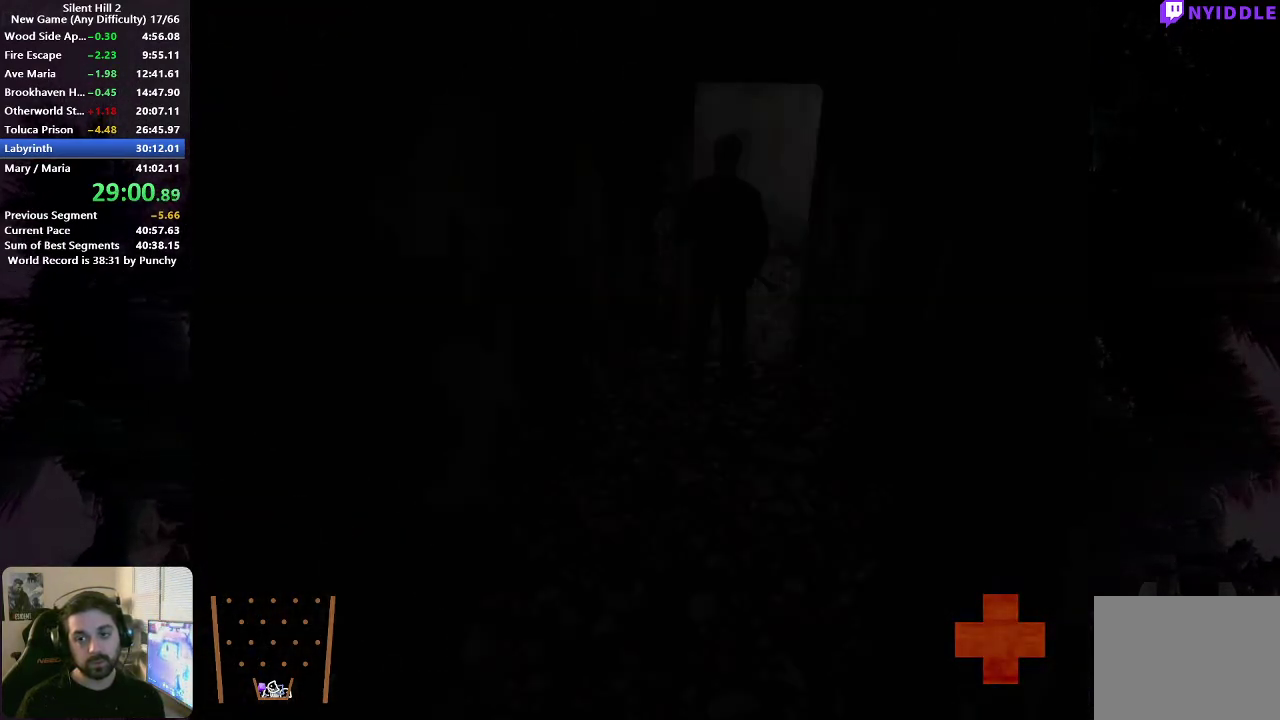
{"buttons": [], "left_stick": "center", "right_stick": "center", "events": [[33, "A", "down"], [100, "A", "up"], [167, "A", "down"], [217, "A", "up"], [300, "A", "down"], [350, "A", "up"], [433, "A", "down"], [483, "A", "up"]]}
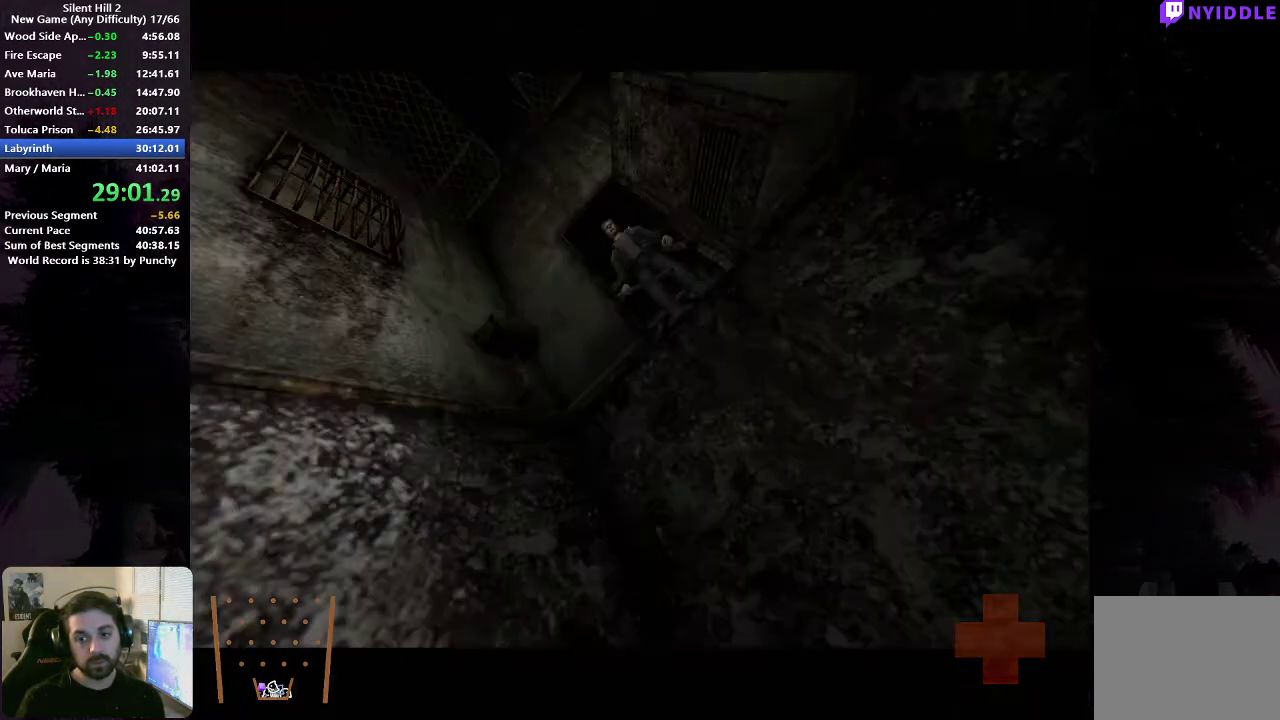
{"buttons": ["SELECT"], "left_stick": "center", "right_stick": "center", "events": [[183, "A", "down"], [233, "A", "up"], [433, "SELECT", "down"]]}
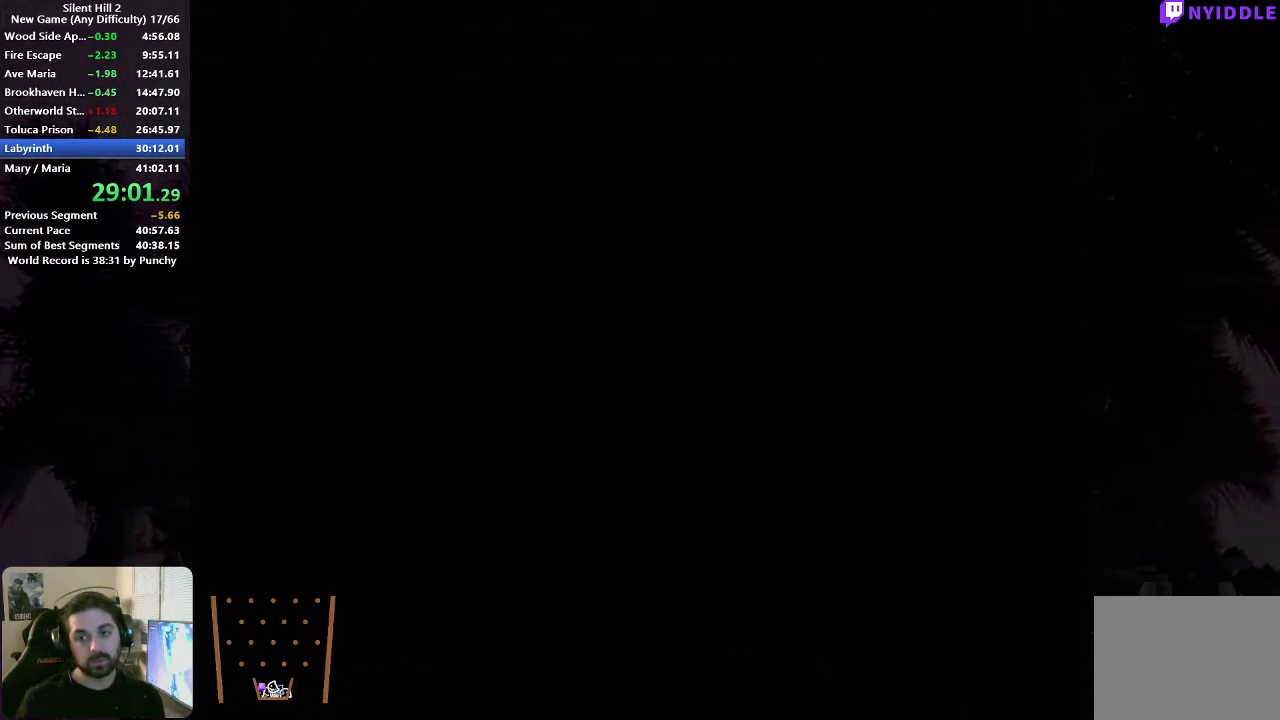
{"buttons": [], "left_stick": "center", "right_stick": "center", "events": [[133, "SELECT", "up"]]}
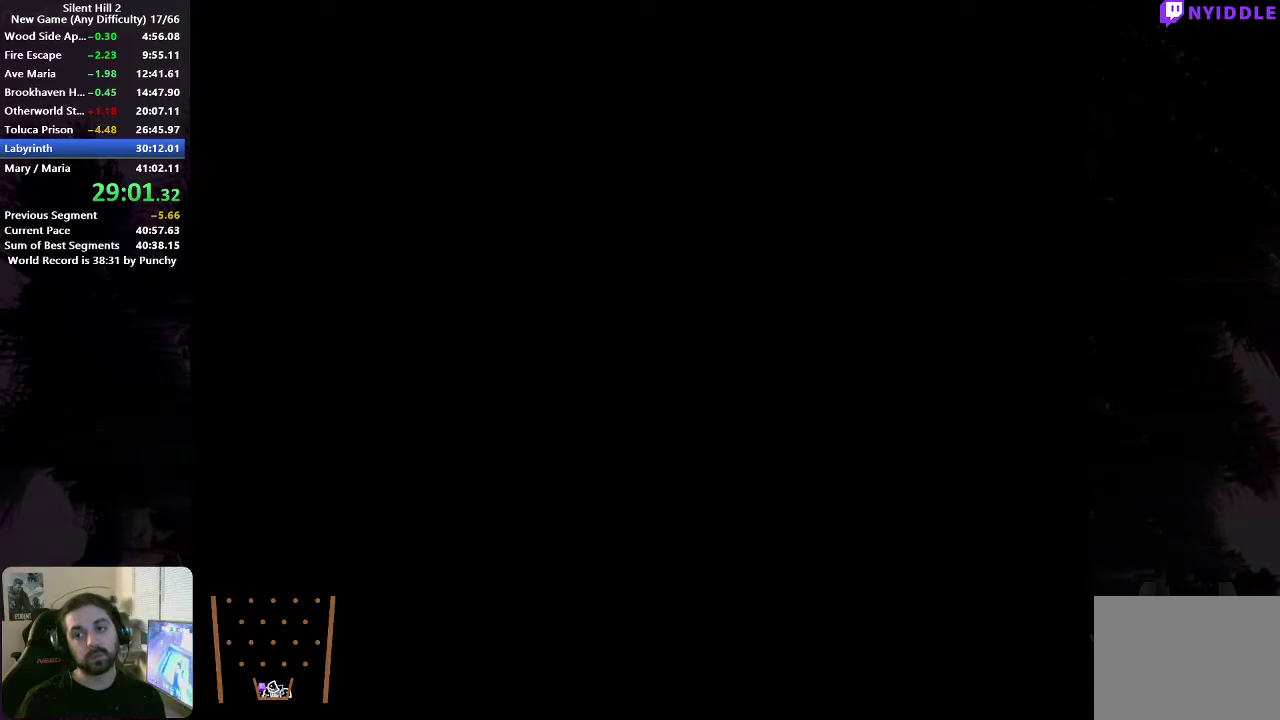
{"buttons": [], "left_stick": "center", "right_stick": "center", "events": []}
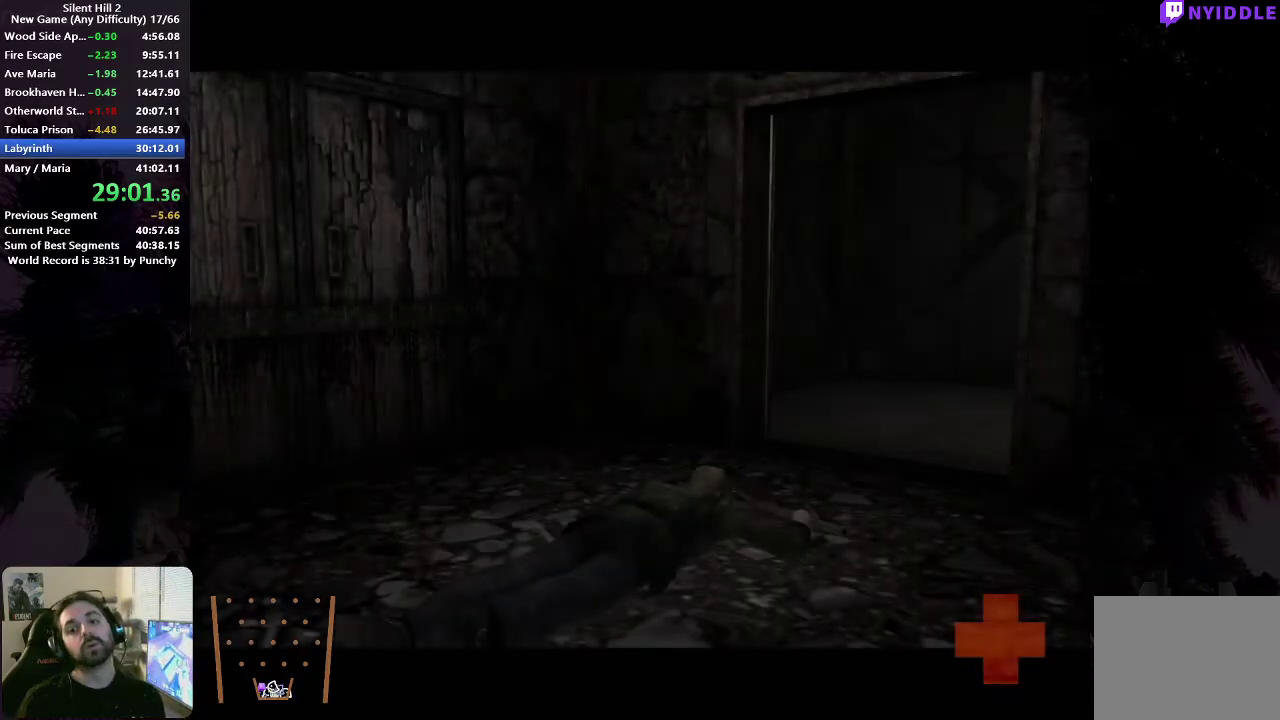
{"buttons": [], "left_stick": "up", "right_stick": "center", "events": [[200, "left_stick", "up"], [333, "SELECT", "down"], [400, "SELECT", "up"]]}
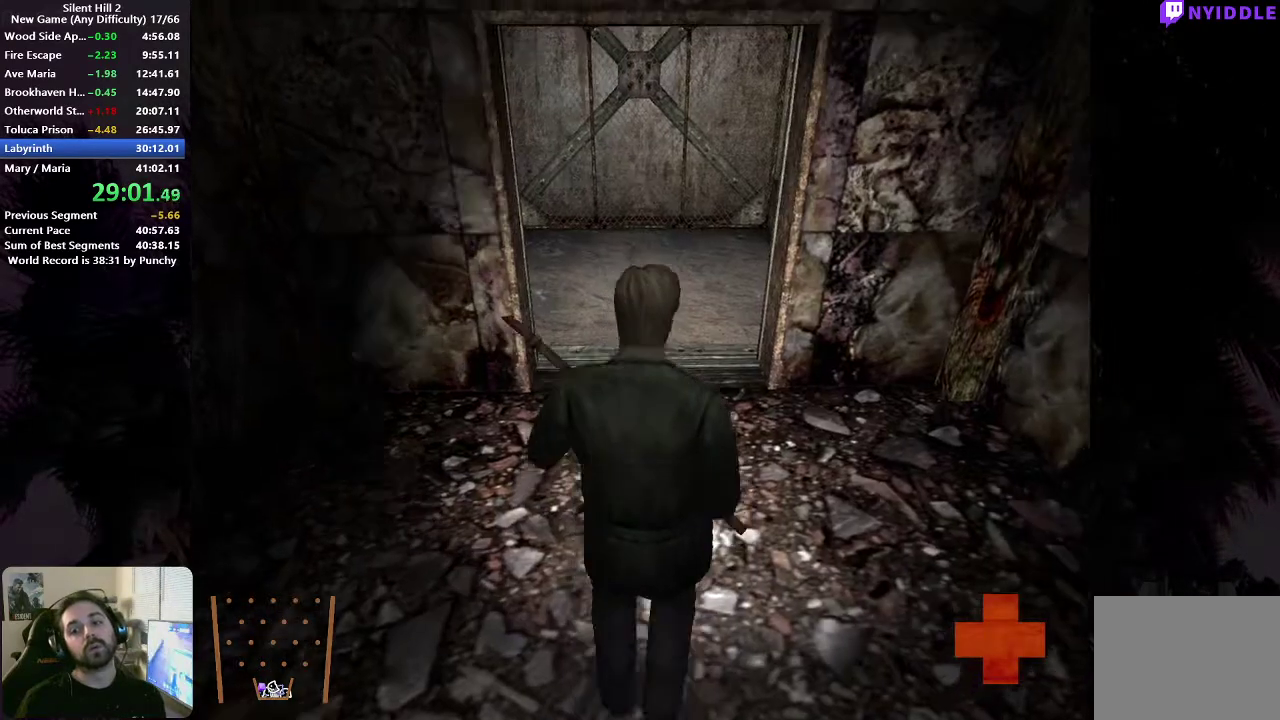
{"buttons": [], "left_stick": "up", "right_stick": "center", "events": []}
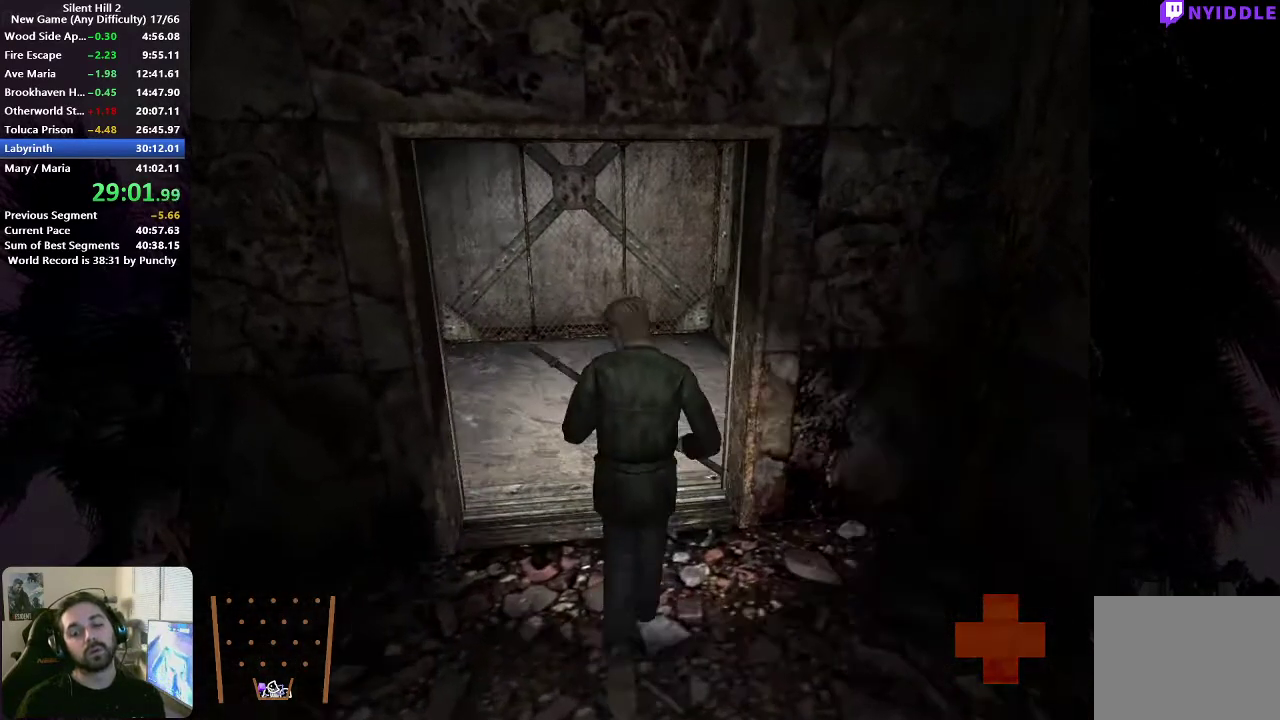
{"buttons": [], "left_stick": "up", "right_stick": "center", "events": []}
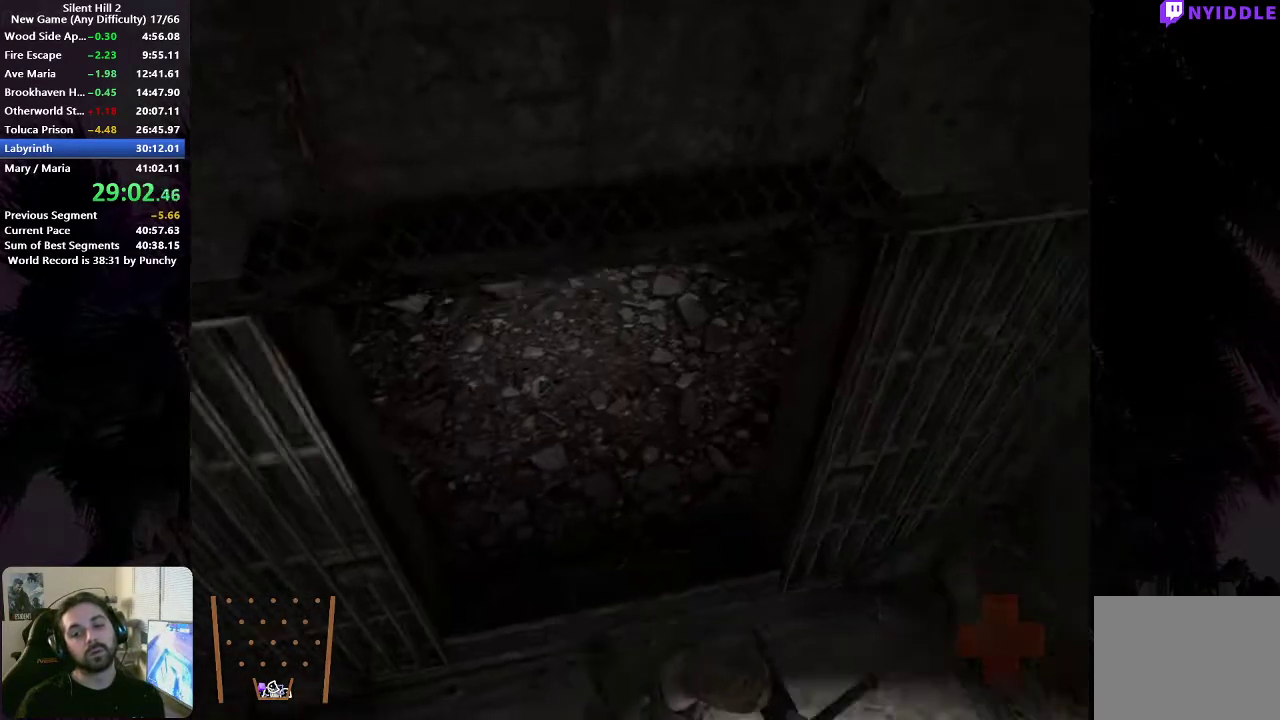
{"buttons": [], "left_stick": "up", "right_stick": "center", "events": []}
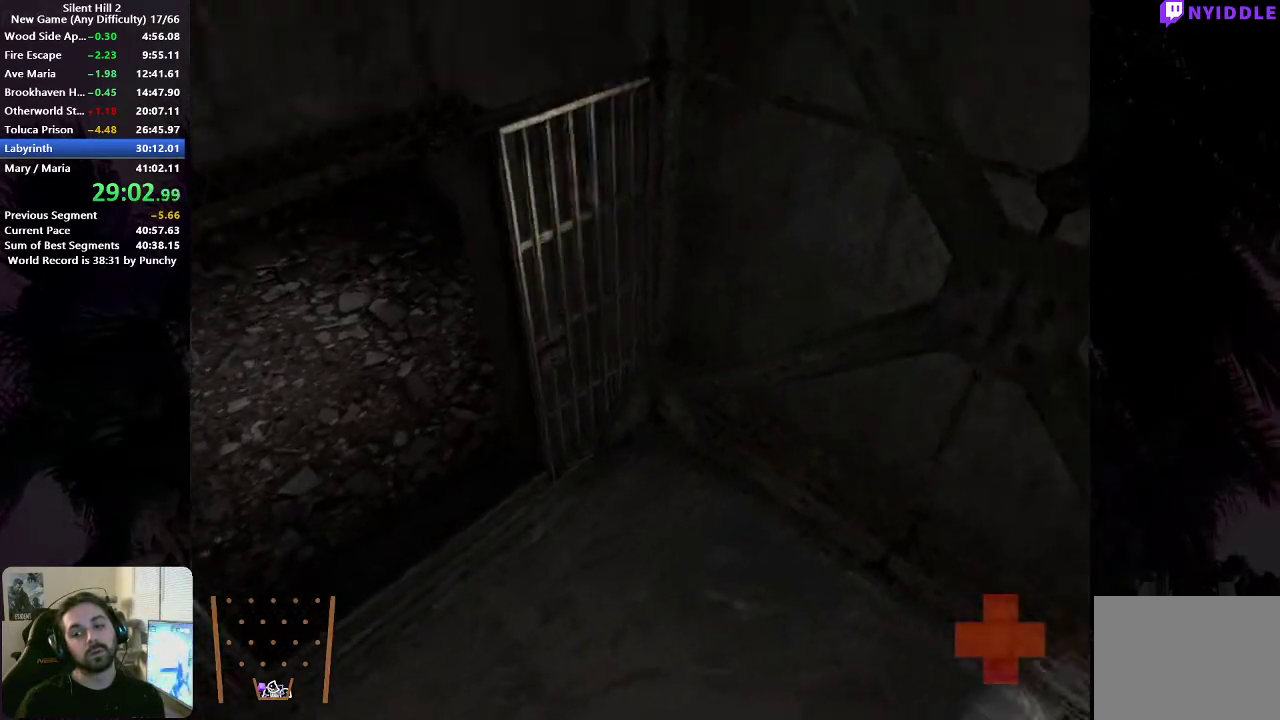
{"buttons": [], "left_stick": "left", "right_stick": "center", "events": [[250, "left_stick", "center"], [383, "left_stick", "left"]]}
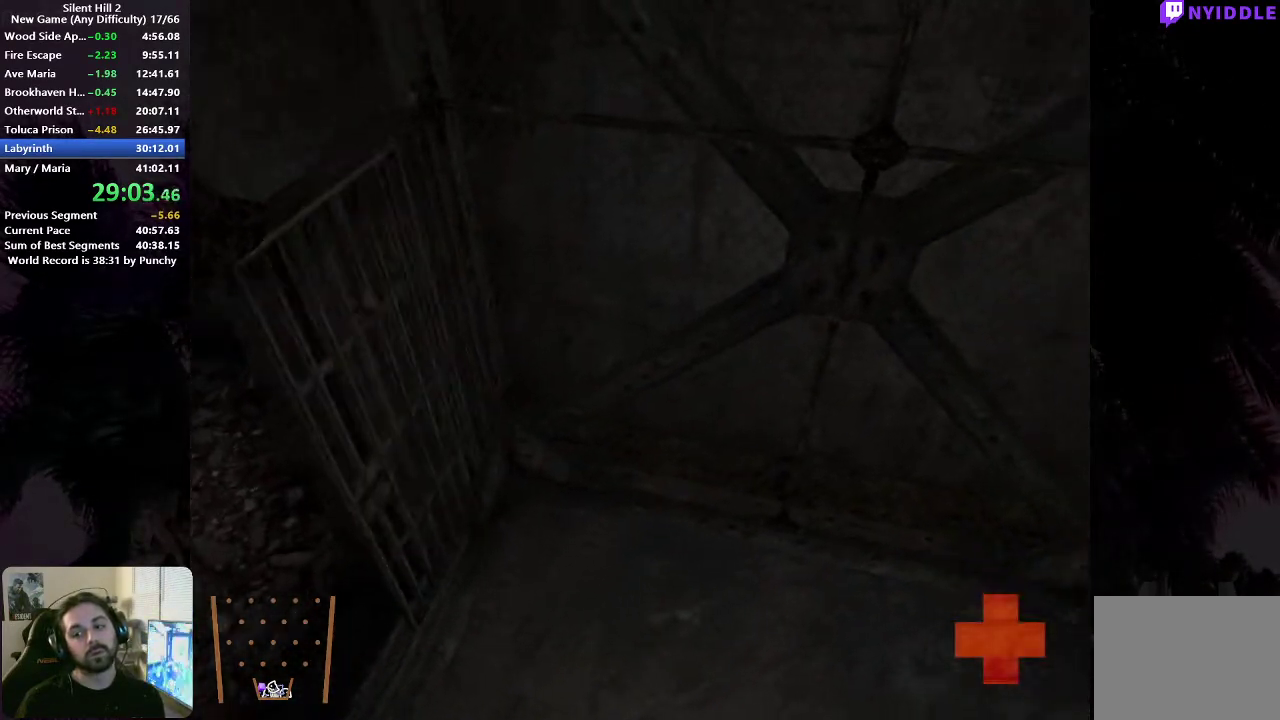
{"buttons": [], "left_stick": "left", "right_stick": "center", "events": []}
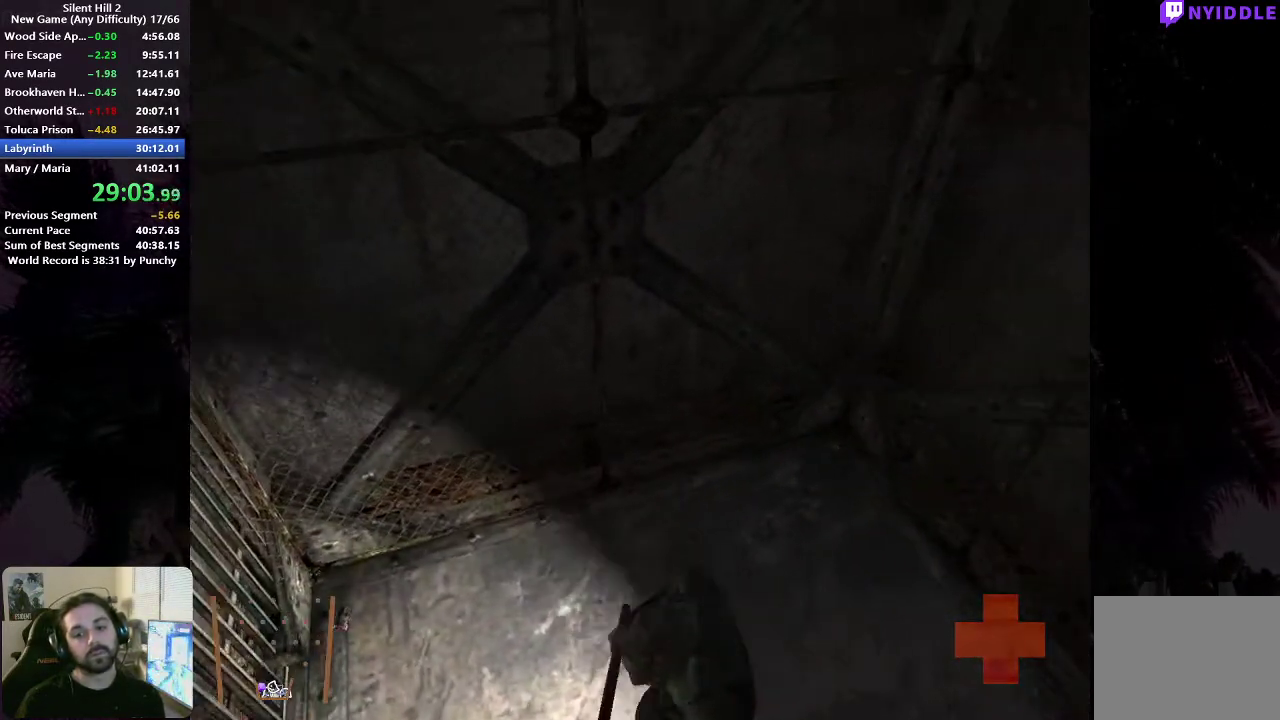
{"buttons": [], "left_stick": "up", "right_stick": "center", "events": [[183, "left_stick", "up-left"], [367, "left_stick", "up"]]}
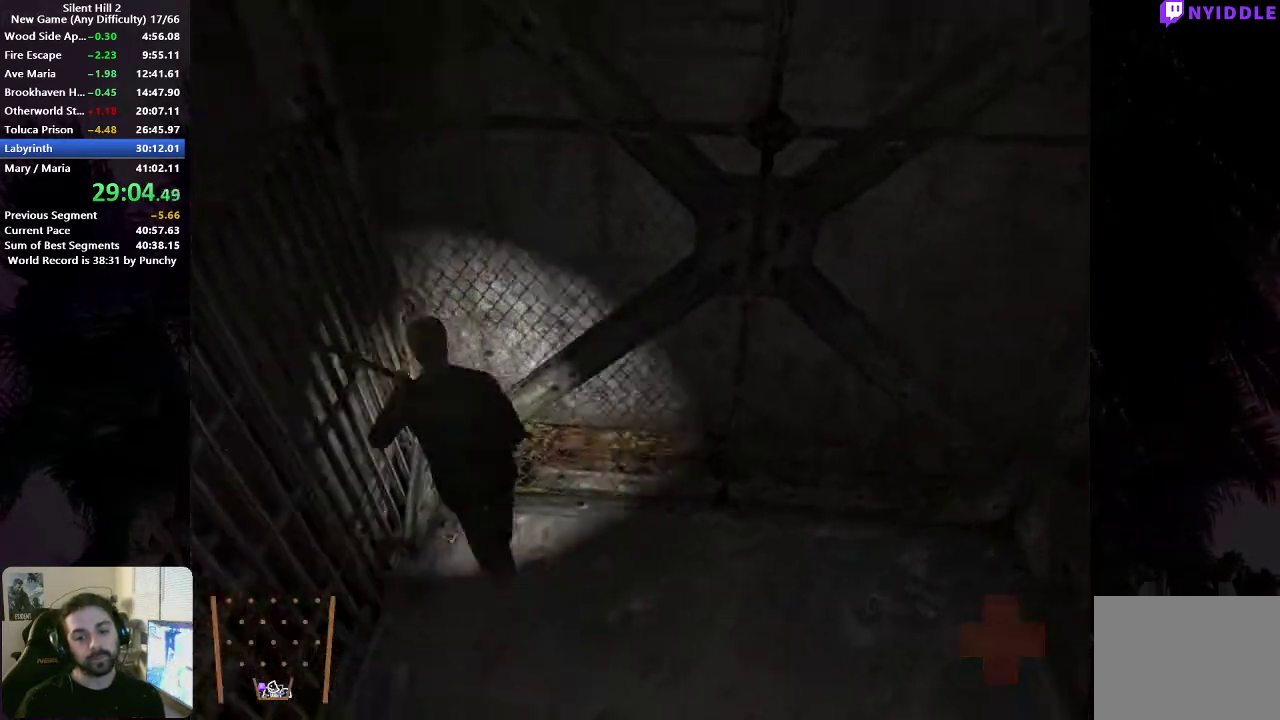
{"buttons": [], "left_stick": "center", "right_stick": "center", "events": [[33, "A", "down"], [83, "A", "up"], [83, "left_stick", "center"], [167, "A", "down"], [217, "A", "up"], [300, "A", "down"], [350, "A", "up"], [450, "A", "down"], [500, "A", "up"]]}
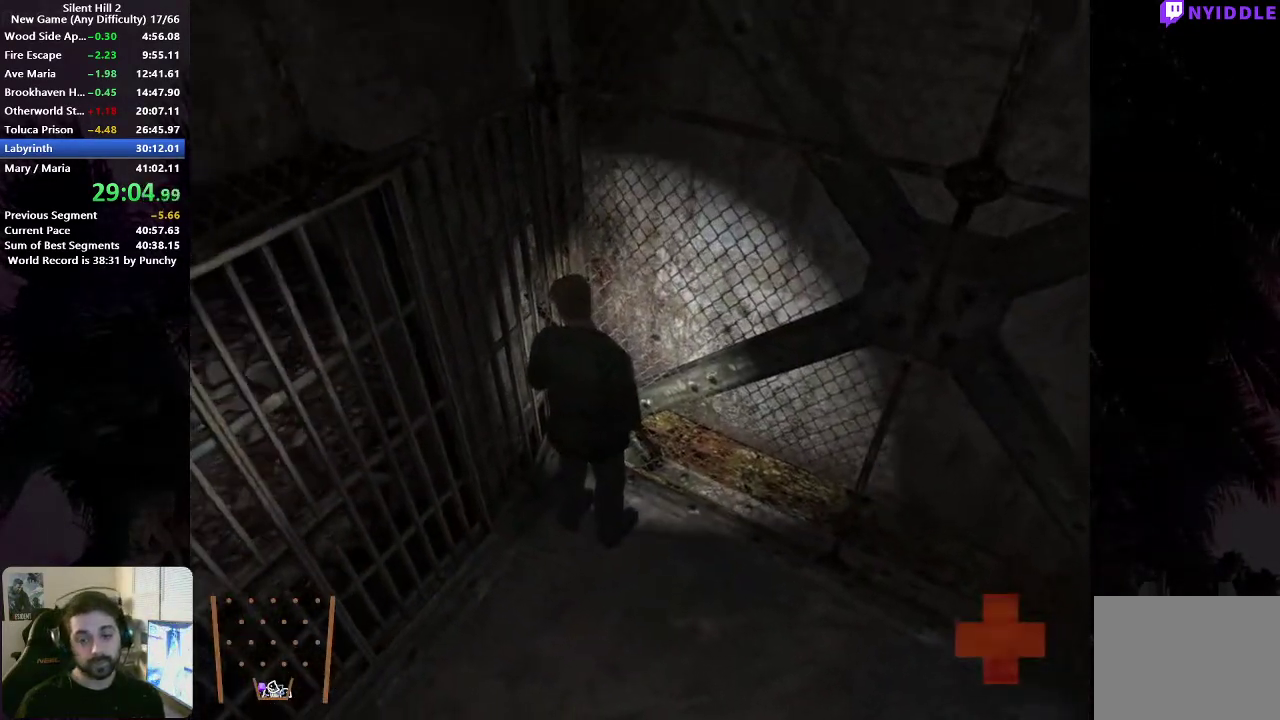
{"buttons": [], "left_stick": "center", "right_stick": "center", "events": [[100, "A", "down"], [133, "left_stick", "left"], [150, "A", "up"], [250, "A", "down"], [250, "left_stick", "center"], [317, "A", "up"], [317, "left_stick", "up-right"], [367, "left_stick", "center"], [417, "A", "down"], [467, "A", "up"]]}
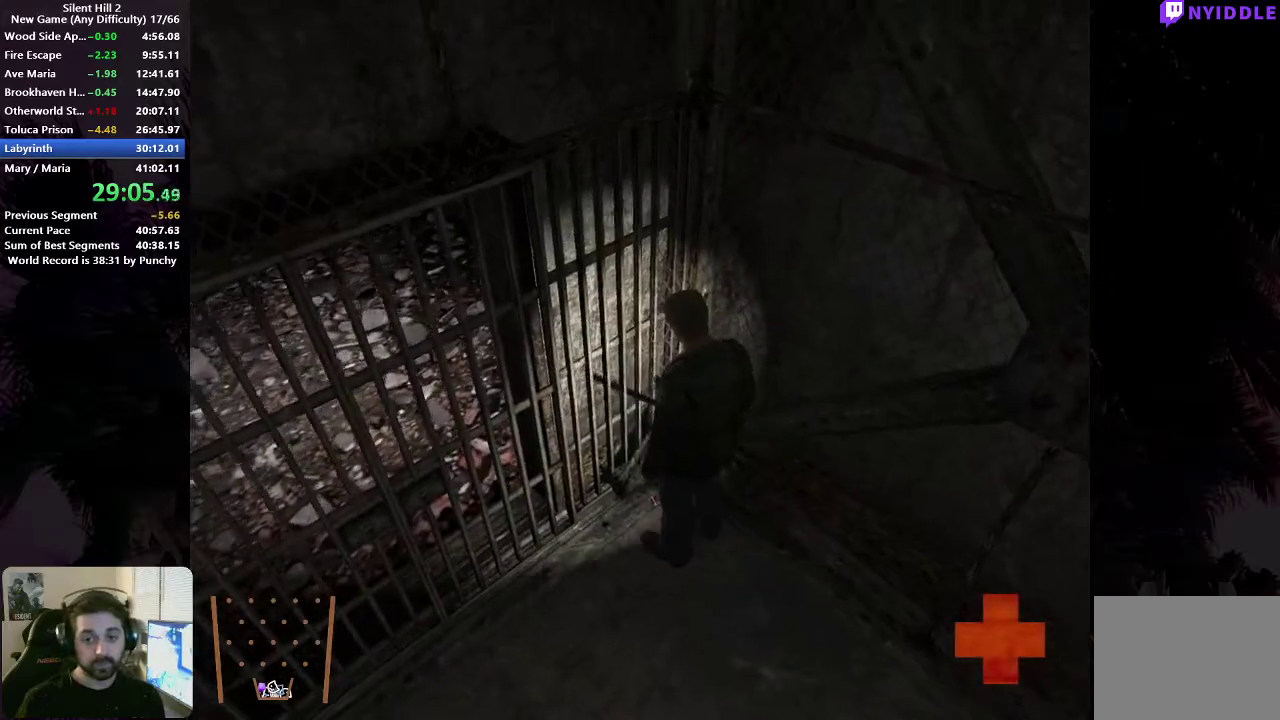
{"buttons": [], "left_stick": "center", "right_stick": "center", "events": [[67, "A", "down"], [133, "A", "up"], [217, "A", "down"], [283, "A", "up"], [400, "A", "down"], [450, "A", "up"]]}
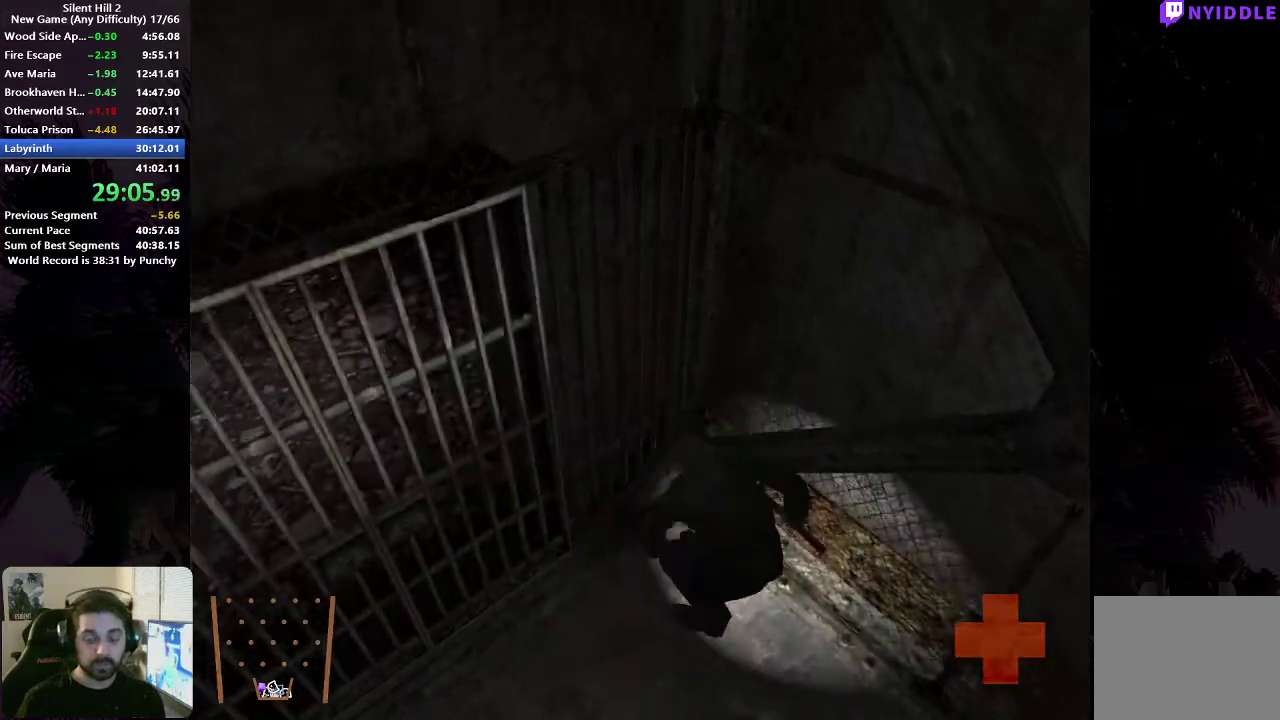
{"buttons": [], "left_stick": "down-left", "right_stick": "center", "events": [[67, "A", "down"], [117, "A", "up"], [217, "A", "down"], [217, "left_stick", "down-left"], [283, "A", "up"], [383, "A", "down"], [433, "A", "up"]]}
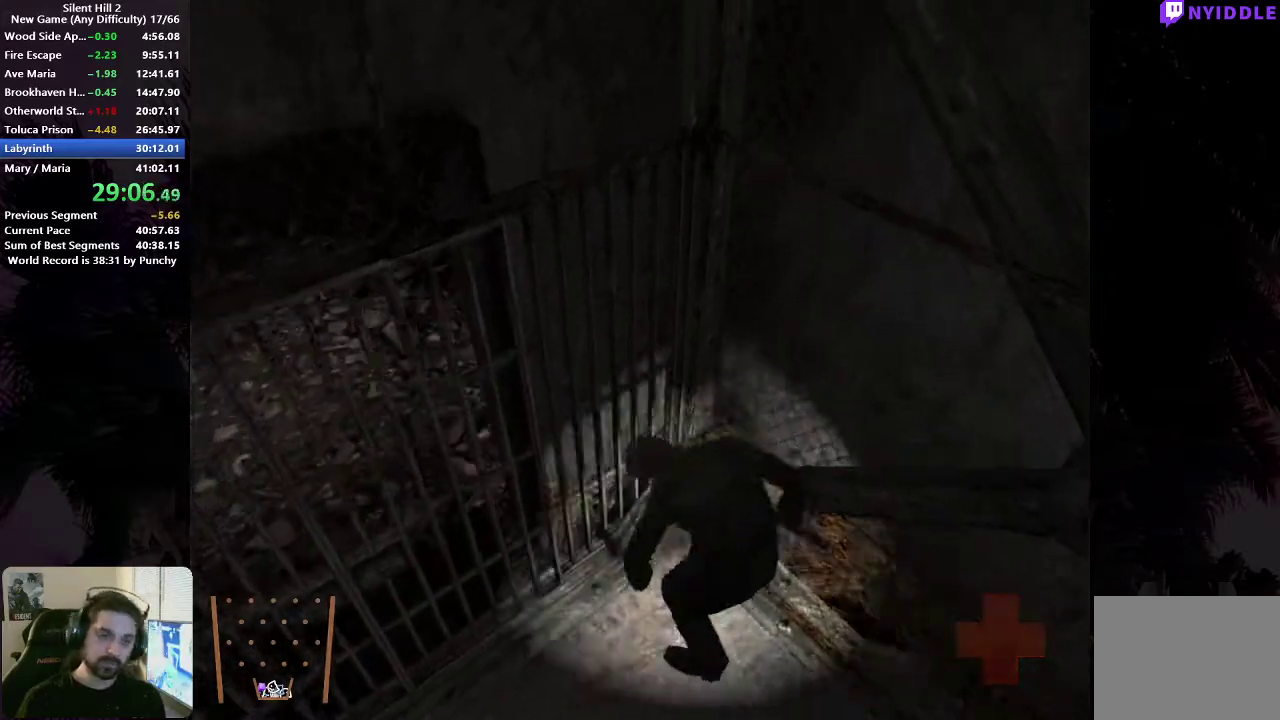
{"buttons": [], "left_stick": "down-left", "right_stick": "center", "events": [[50, "A", "down"], [100, "A", "up"]]}
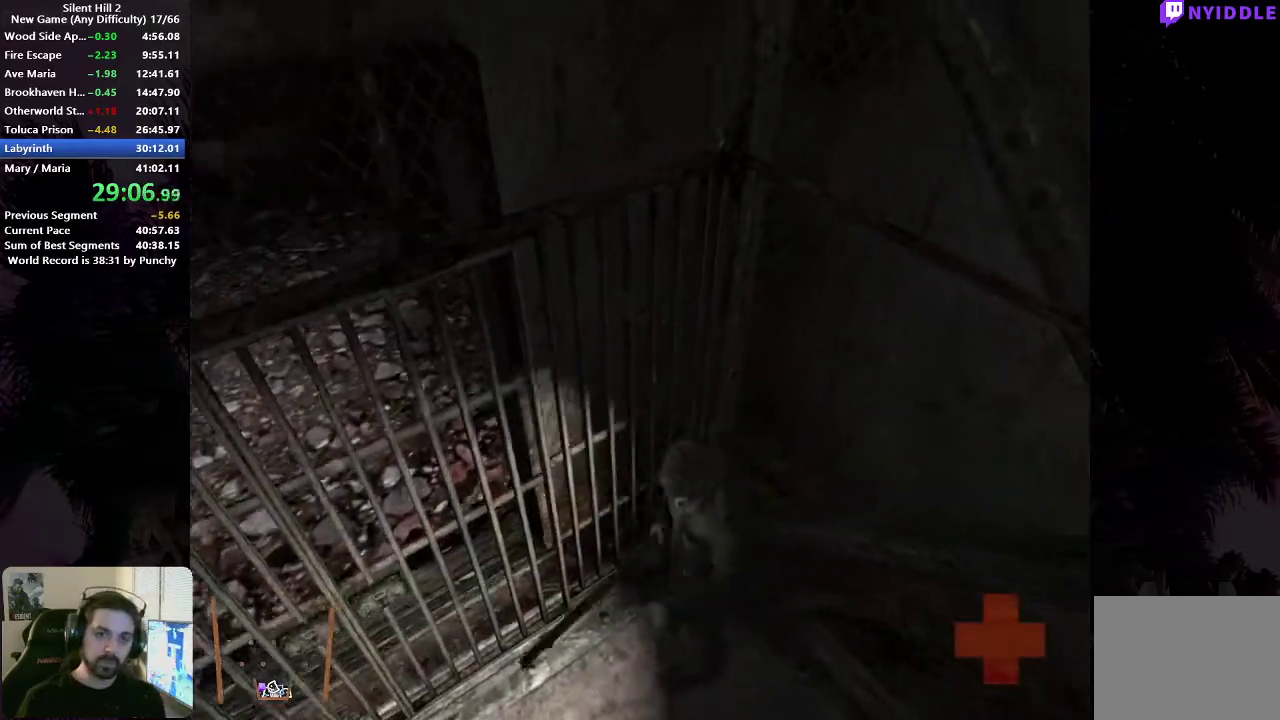
{"buttons": [], "left_stick": "down-left", "right_stick": "center", "events": []}
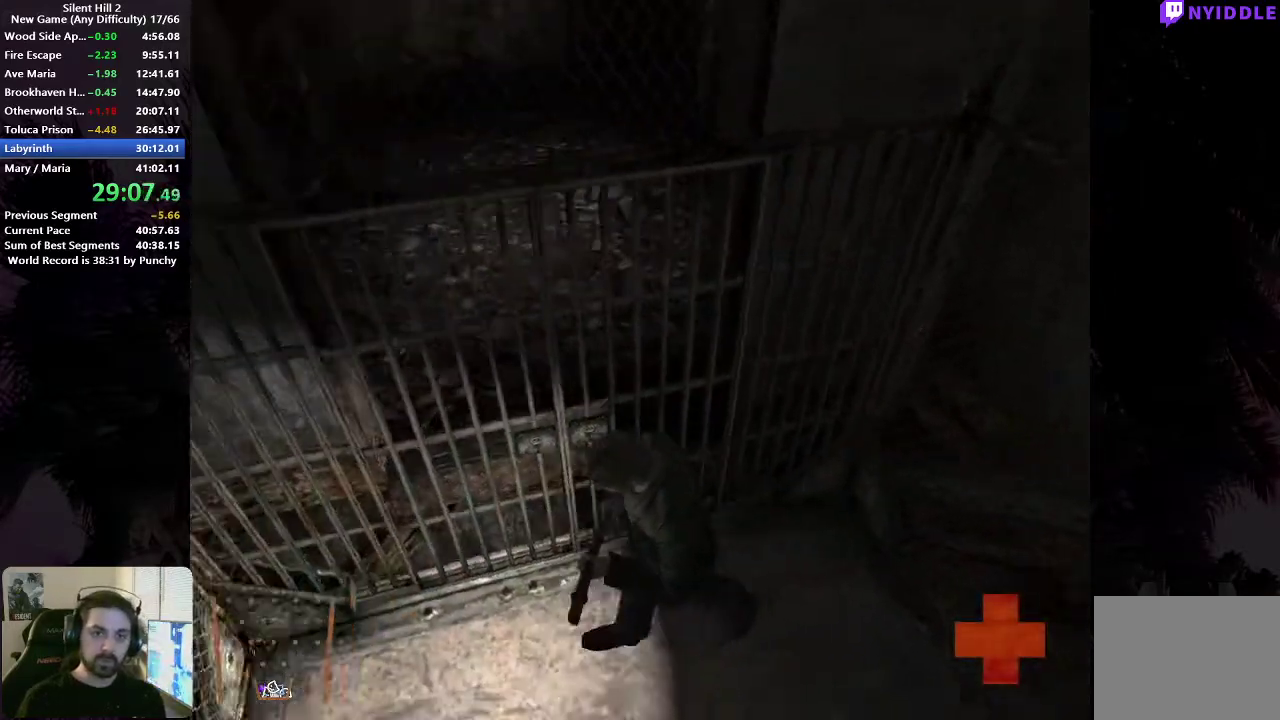
{"buttons": [], "left_stick": "center", "right_stick": "center", "events": [[217, "left_stick", "left"], [383, "A", "down"], [400, "left_stick", "center"], [450, "A", "up"]]}
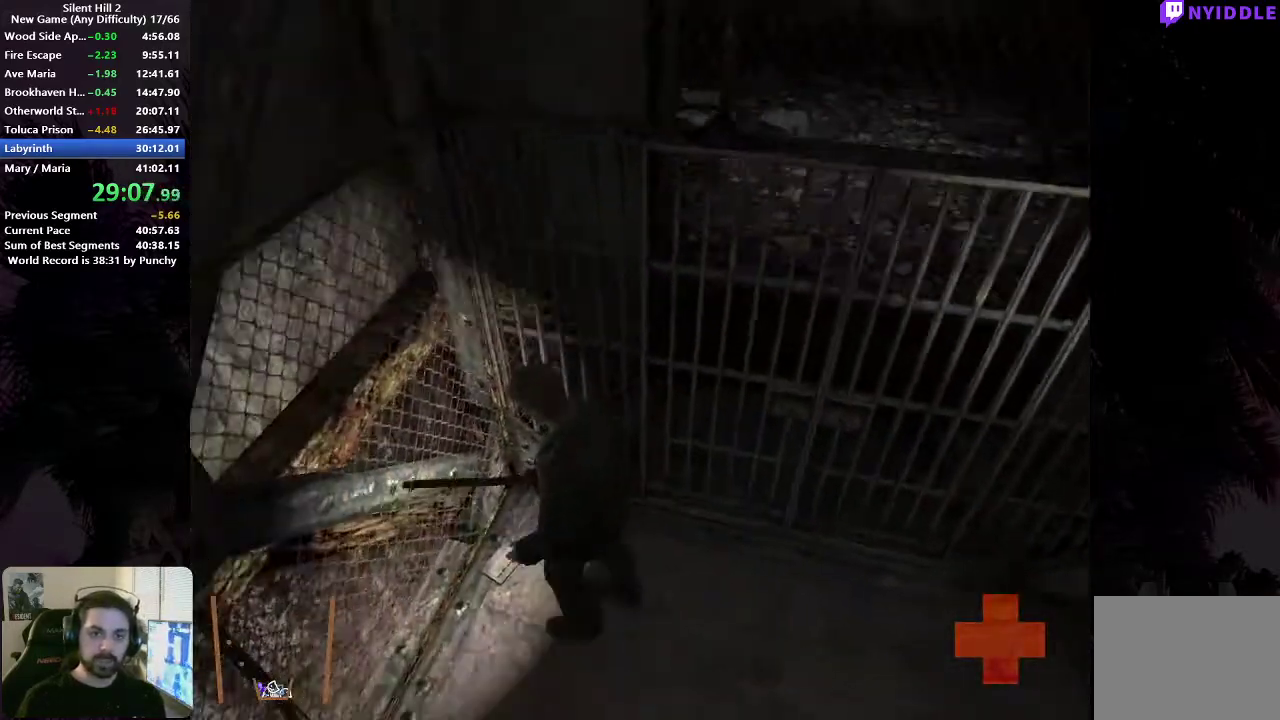
{"buttons": ["A"], "left_stick": "center", "right_stick": "center", "events": [[33, "A", "down"], [100, "A", "up"], [150, "left_stick", "up"], [183, "A", "down"], [250, "A", "up"], [283, "left_stick", "center"], [333, "A", "down"], [400, "A", "up"], [500, "A", "down"]]}